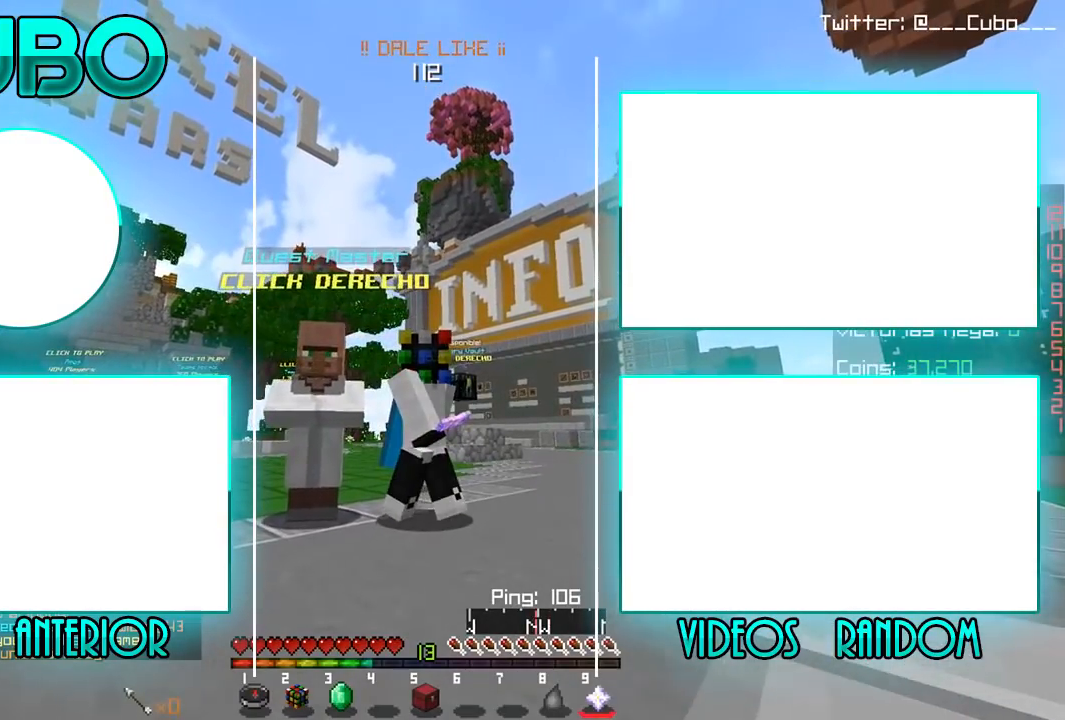
Gameplay with keyboard and mouse; each line is a JSON object with the keys and mouse buttons held at the frame after it. "events" lists presses ("down") and releases ("up") of "a", "d", "s", "w", "mouse_left" and "mouse_right" between this image and that frame as [ms after this image, input, new state], when the widget could be followed in between. "mouse_left", "mouse_right" = the "left", "right" buttons of the "mouse" list. No other keys are recorded. Fast repeated clicks can show as one long hold. Mouse movement is not recorded.
{"keys": [], "mouse": [], "events": [[217, "d", "down"], [317, "d", "up"]]}
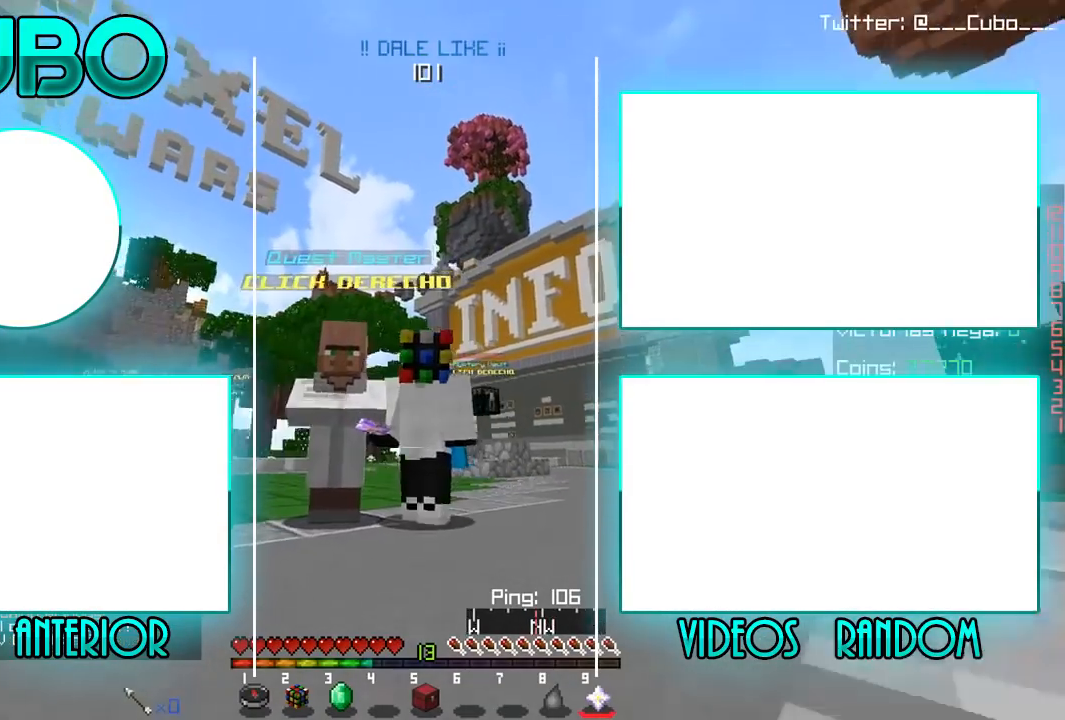
{"keys": [], "mouse": [], "events": []}
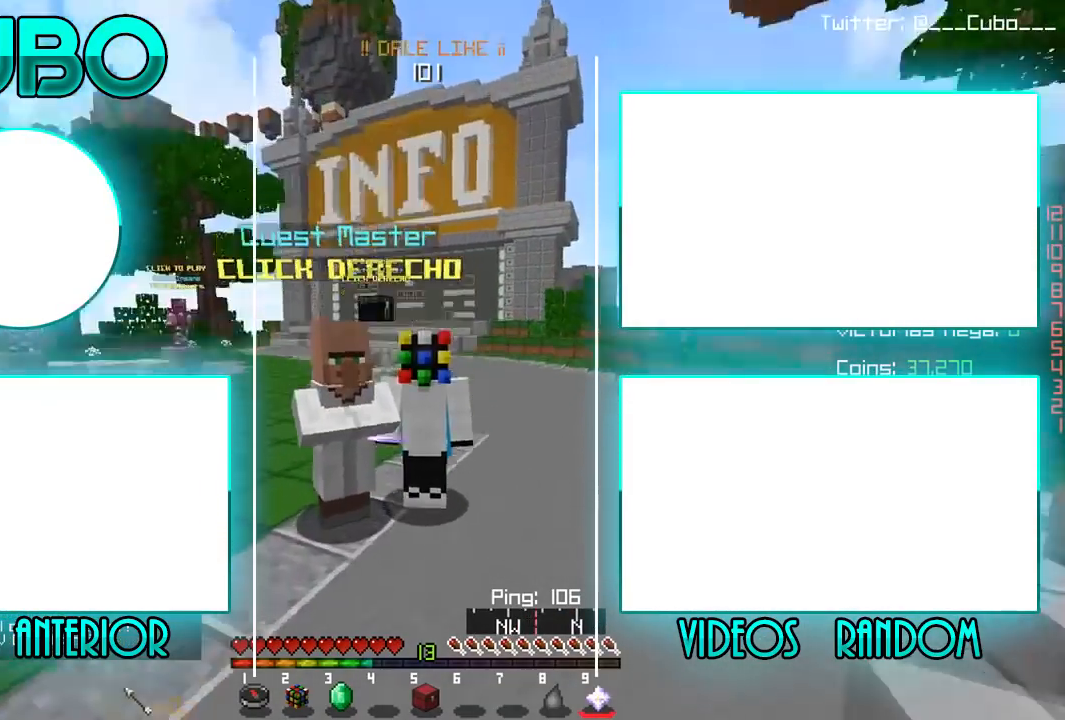
{"keys": [], "mouse": [], "events": []}
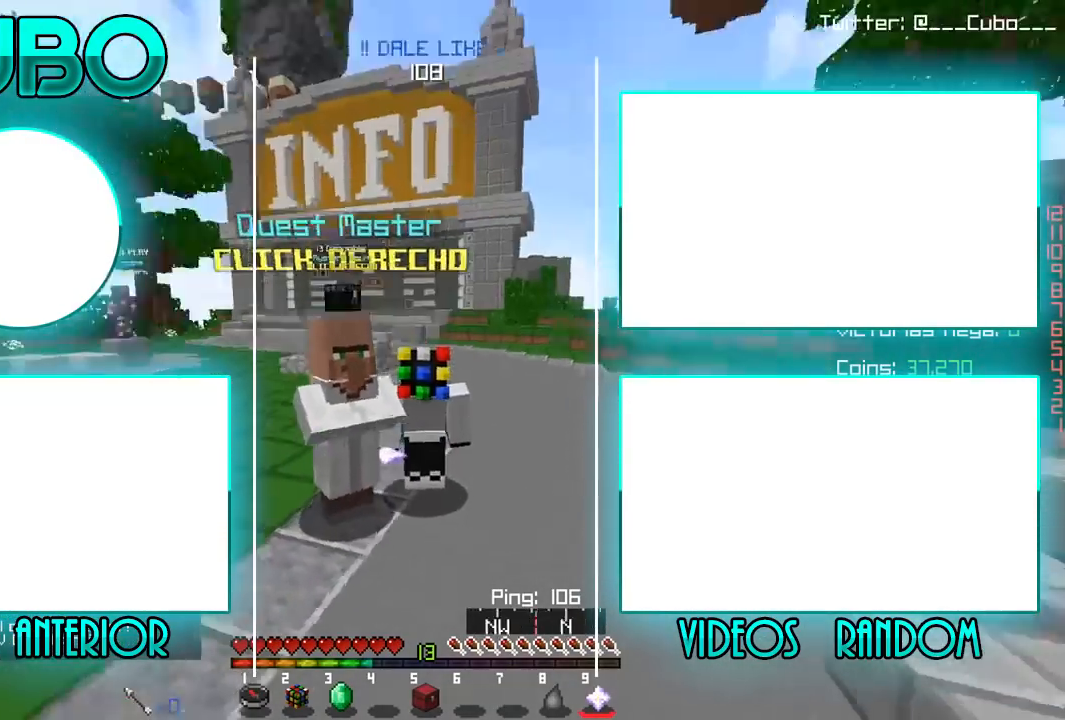
{"keys": [], "mouse": [], "events": []}
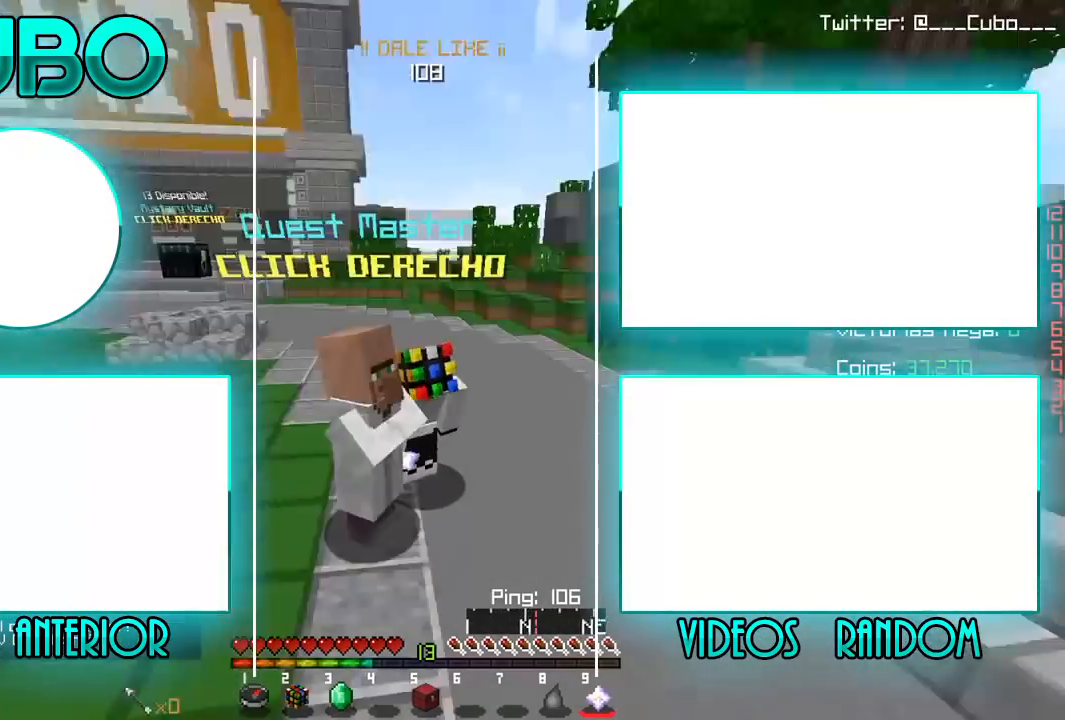
{"keys": [], "mouse": [], "events": []}
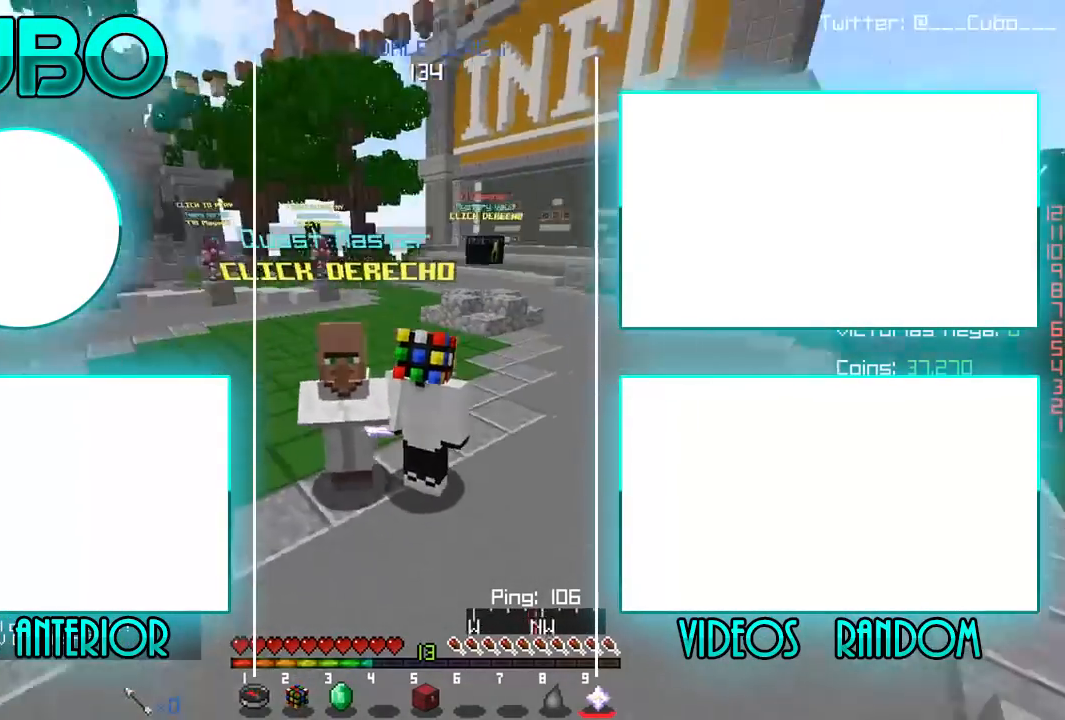
{"keys": [], "mouse": [], "events": []}
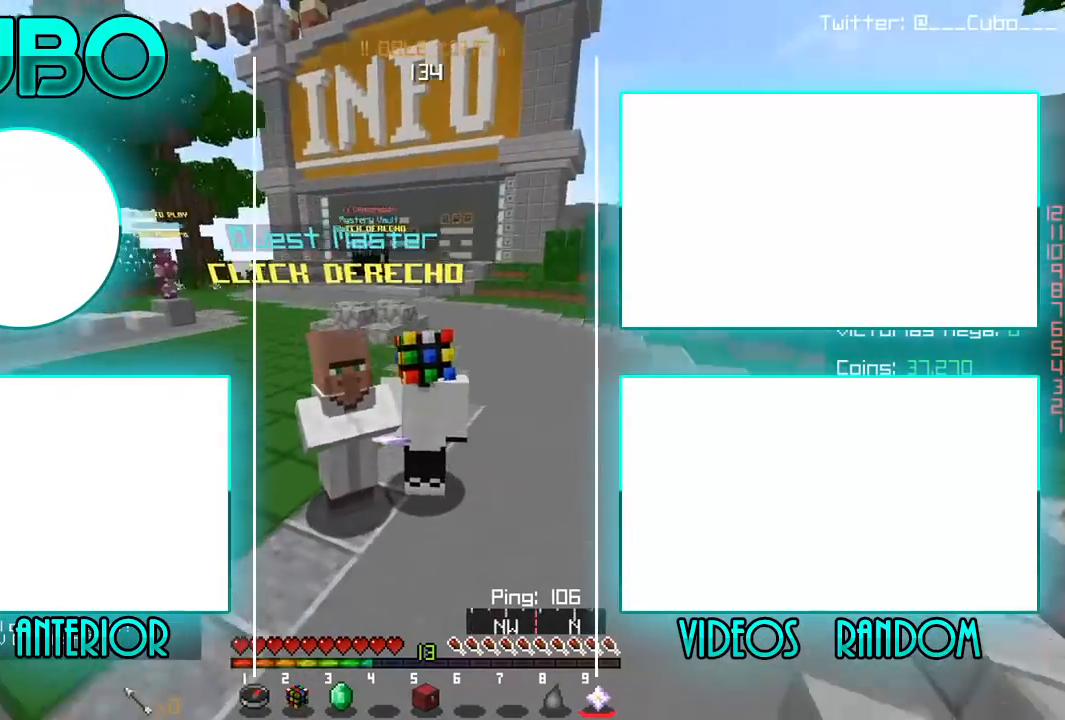
{"keys": [], "mouse": [], "events": []}
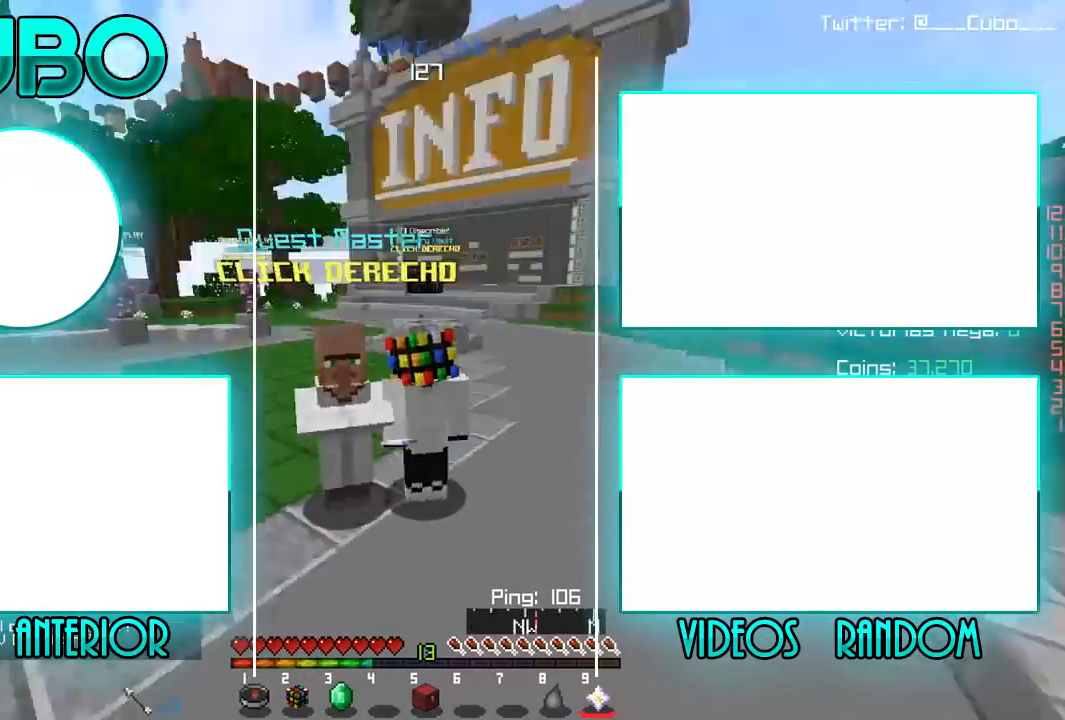
{"keys": [], "mouse": [], "events": []}
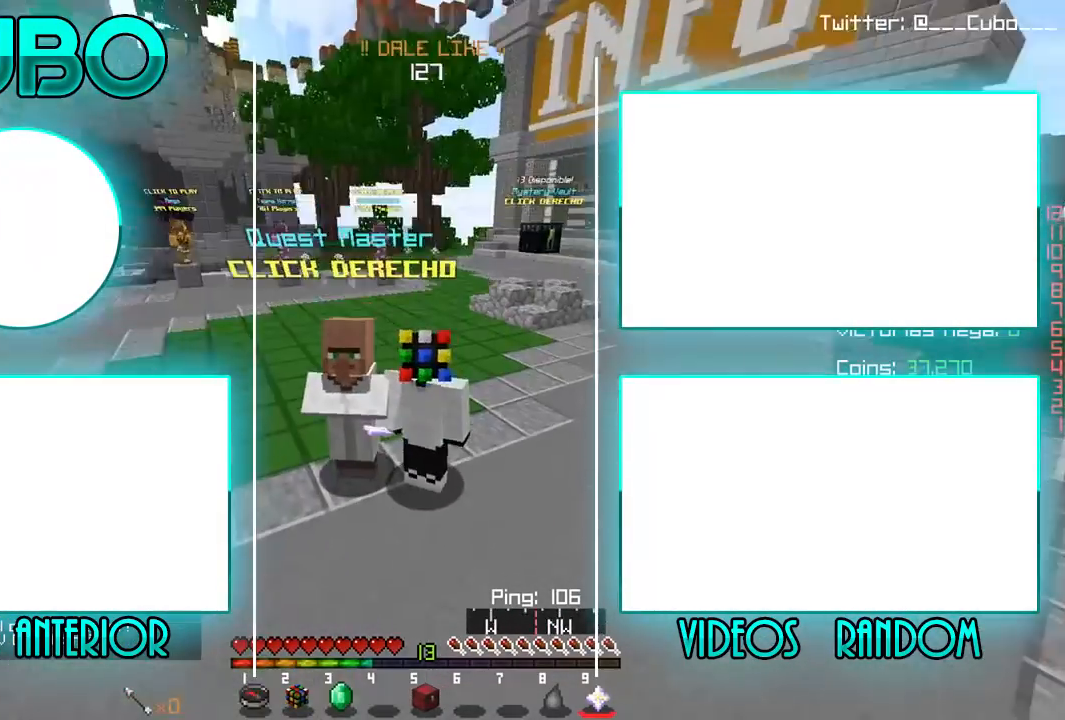
{"keys": [], "mouse": [], "events": []}
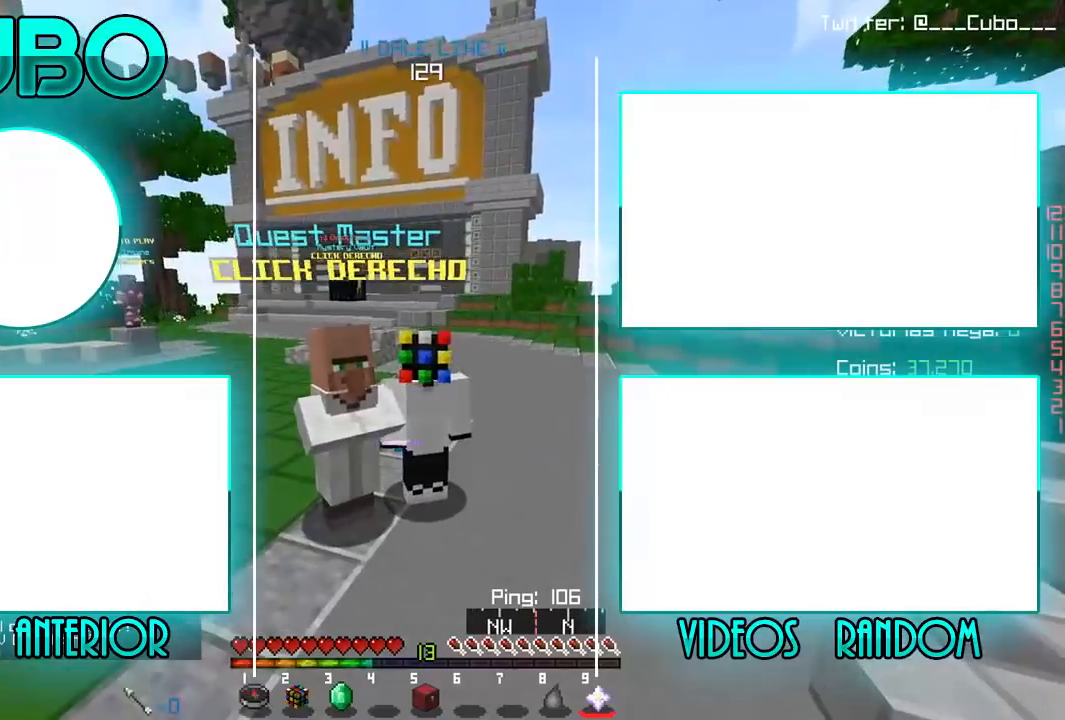
{"keys": [], "mouse": [], "events": []}
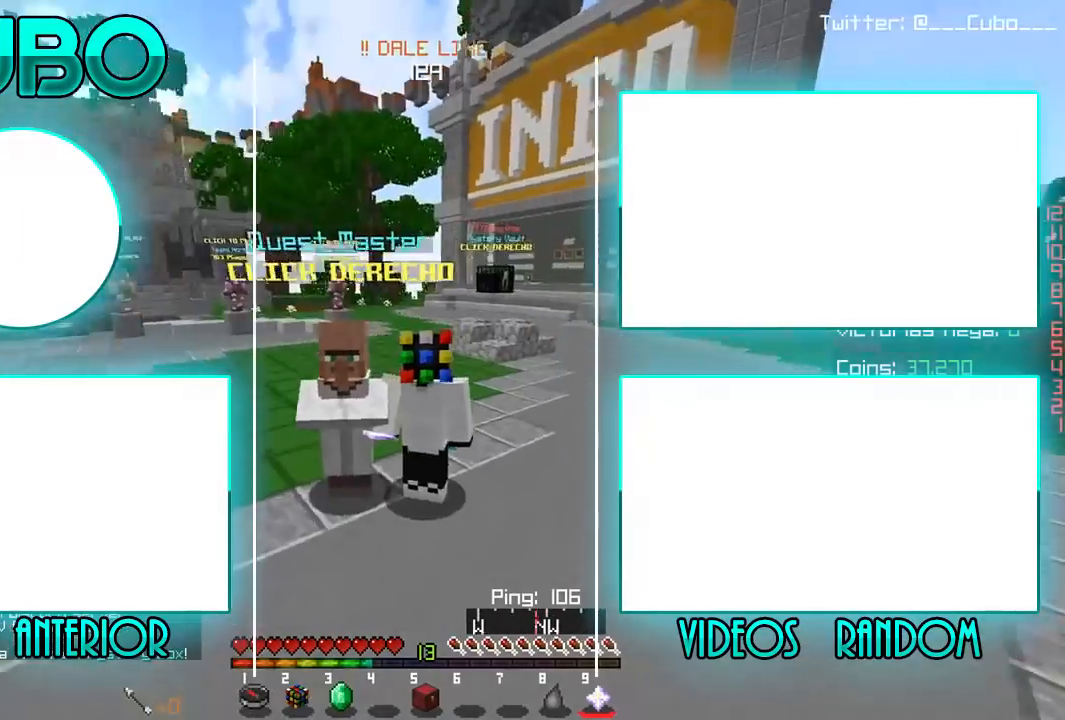
{"keys": ["w"], "mouse": [], "events": [[483, "w", "down"]]}
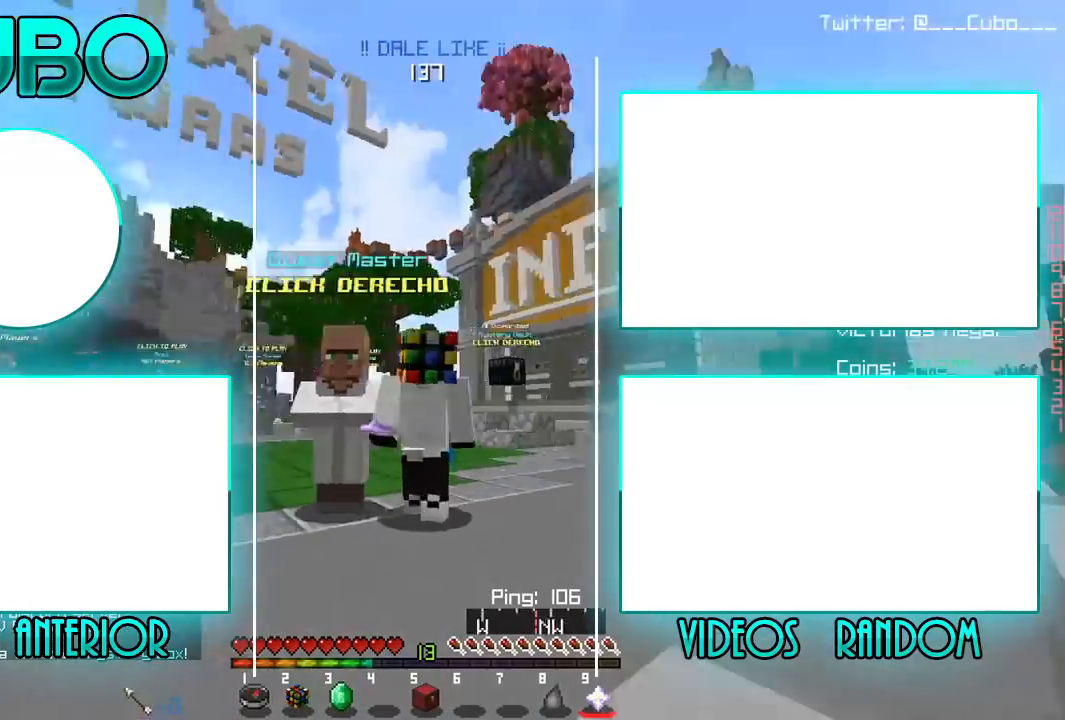
{"keys": ["w"], "mouse": [], "events": []}
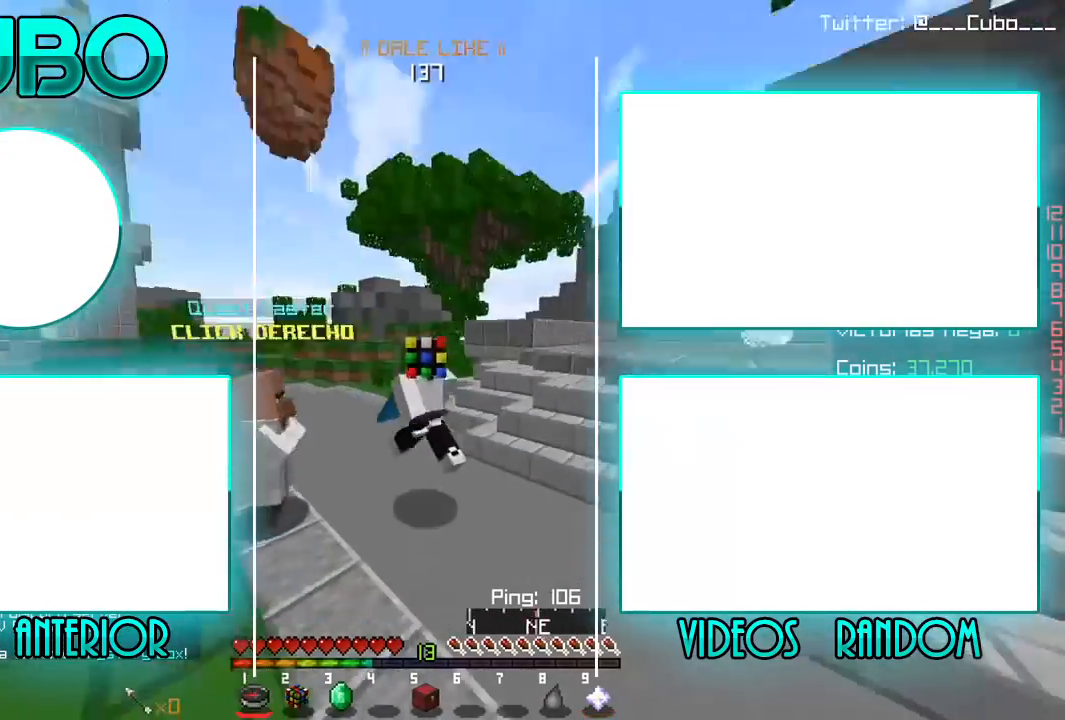
{"keys": ["w"], "mouse": [], "events": []}
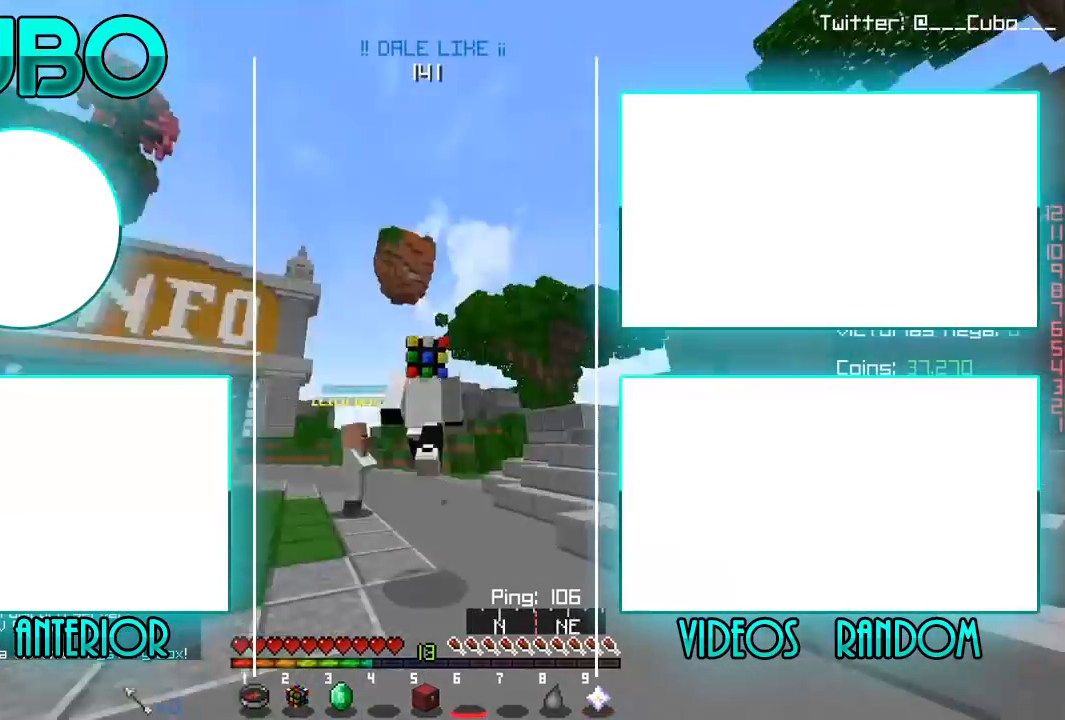
{"keys": ["w"], "mouse": [], "events": []}
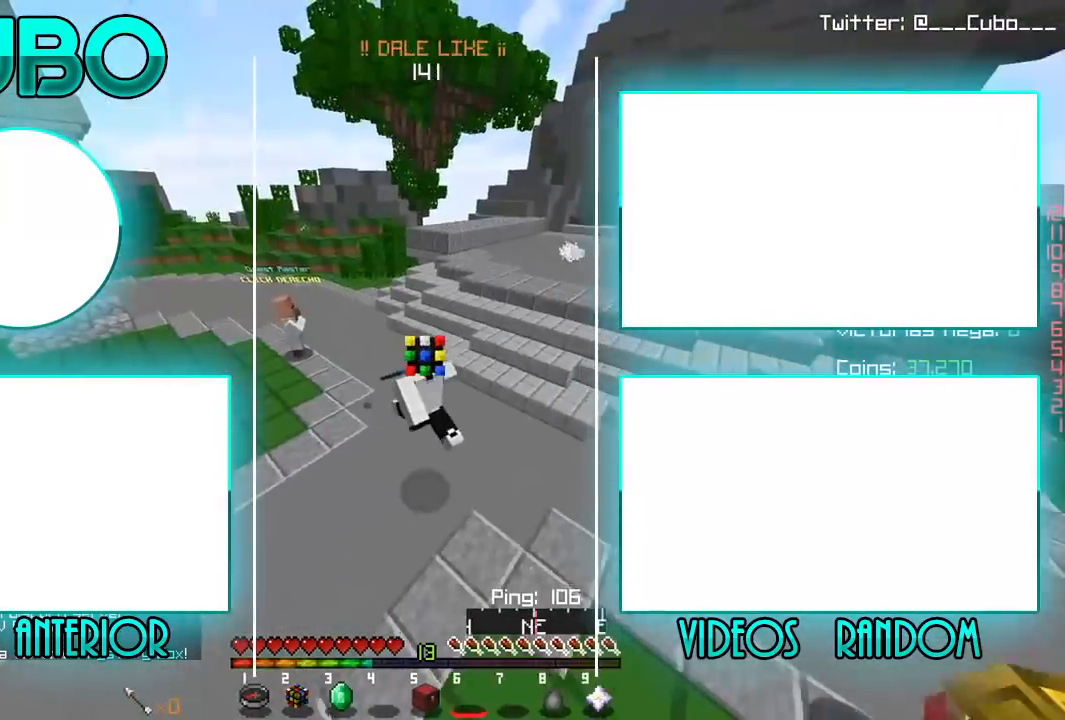
{"keys": [], "mouse": [], "events": [[67, "w", "up"]]}
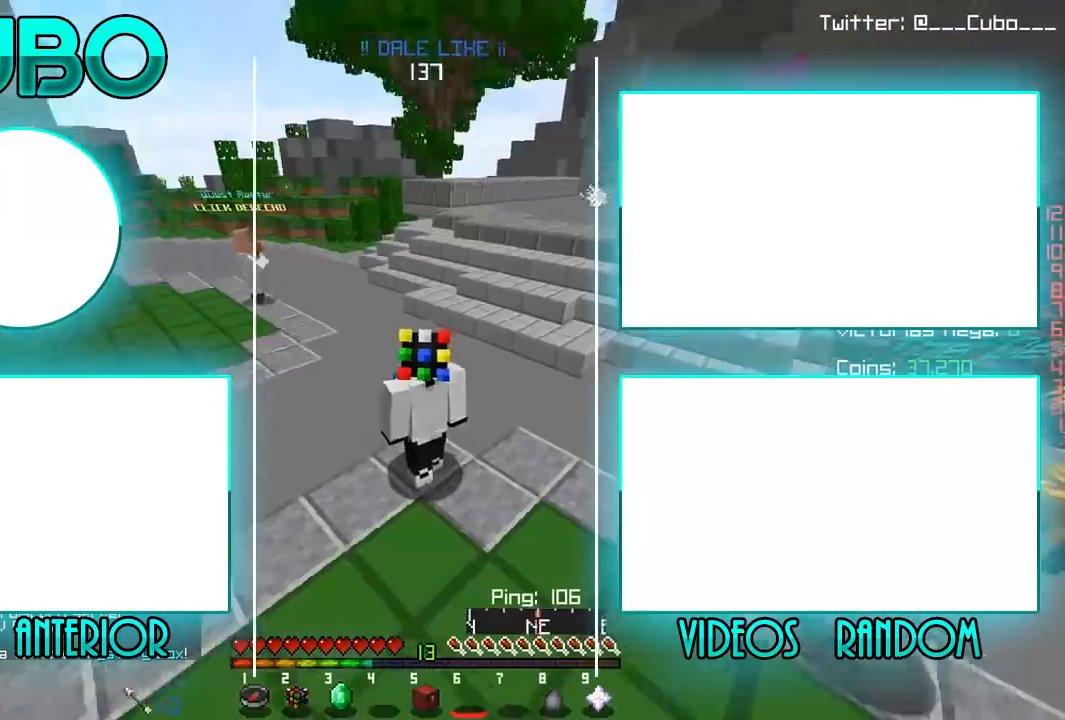
{"keys": ["w"], "mouse": [], "events": [[100, "w", "down"]]}
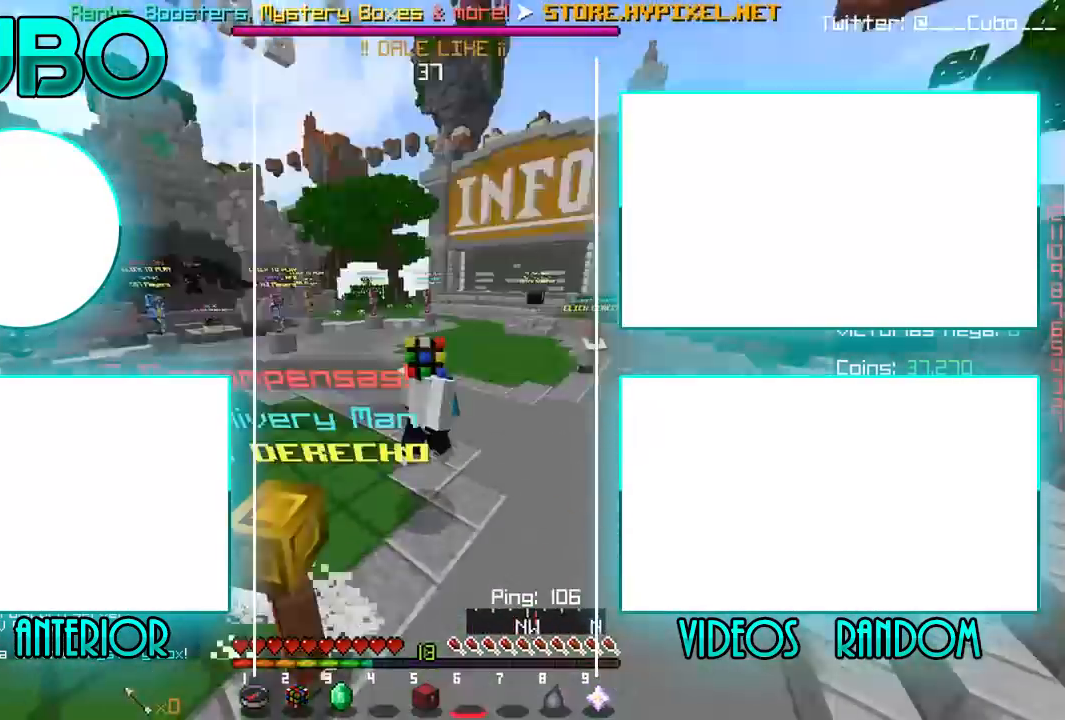
{"keys": ["w"], "mouse": [], "events": []}